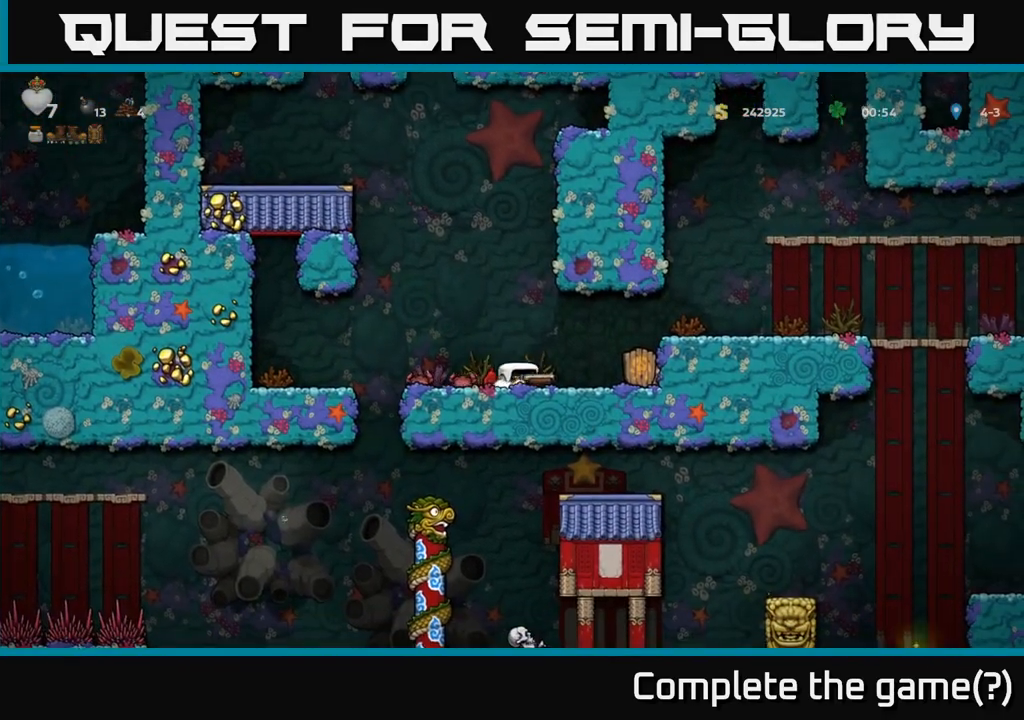
Gameplay with a controller (Xbox layout); each line is a JSON object with the inputs held at the frame after it. "events" lists button and stick changes between this image and that frame as [ms after this image, input, new state], when the widget could be followed in between. Not read: right_stick.
{"buttons": [], "left_stick": "center", "events": [[17, "X", "up"], [83, "left_stick", "center"], [133, "left_stick", "left"], [417, "left_stick", "center"]]}
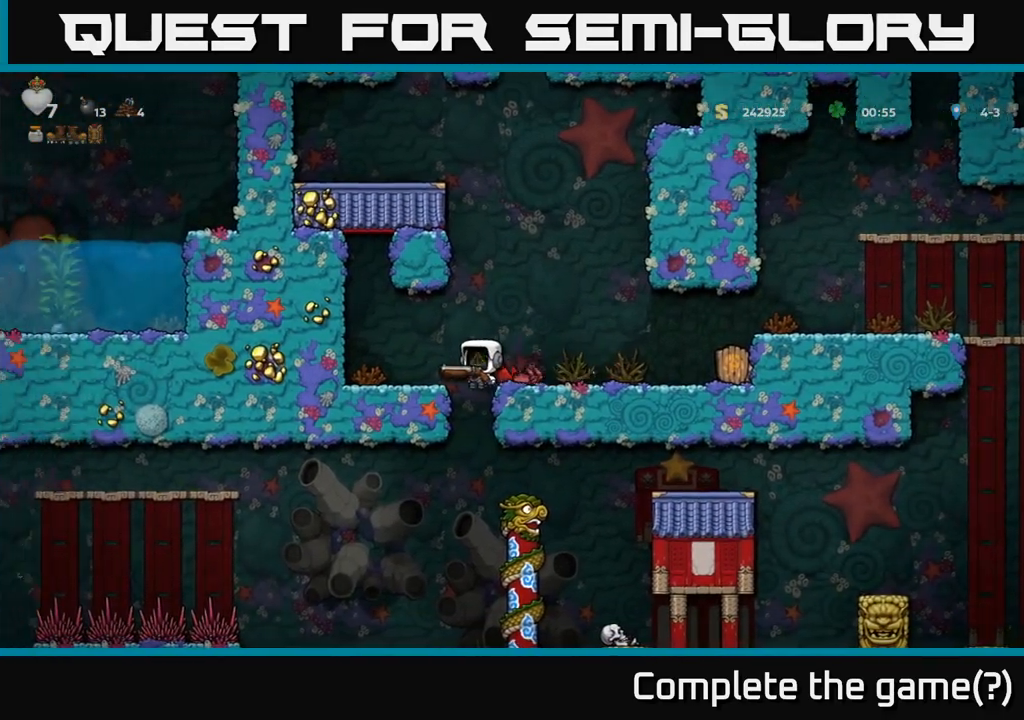
{"buttons": ["A"], "left_stick": "left", "events": [[333, "left_stick", "left"], [450, "A", "down"]]}
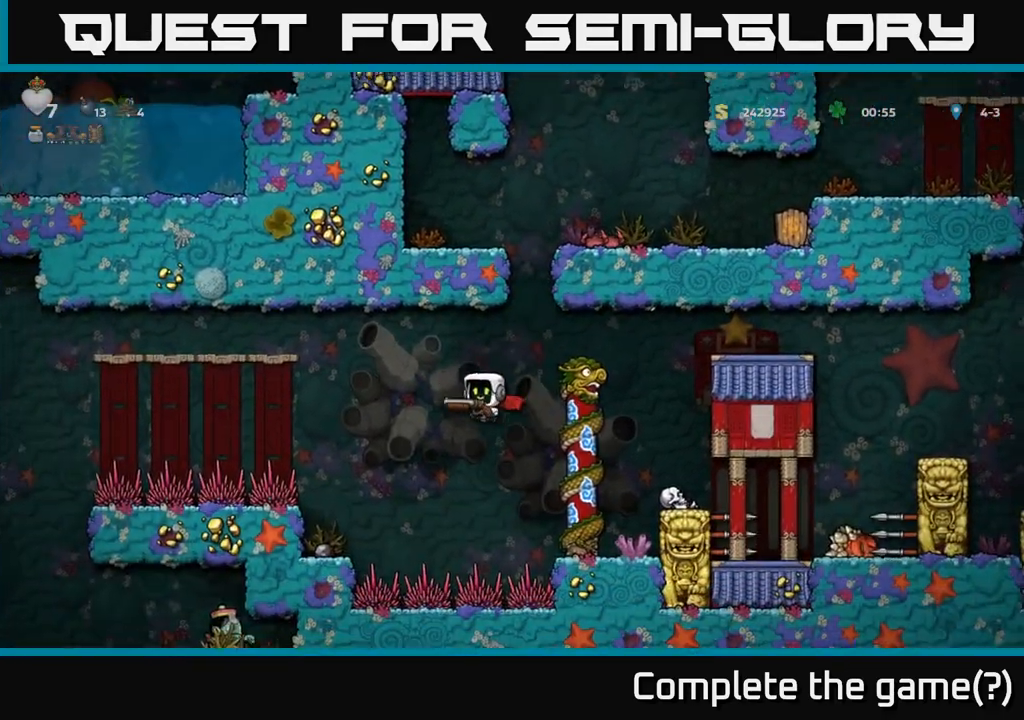
{"buttons": [], "left_stick": "right", "events": [[17, "left_stick", "right"], [250, "left_stick", "center"], [417, "left_stick", "right"], [483, "A", "up"]]}
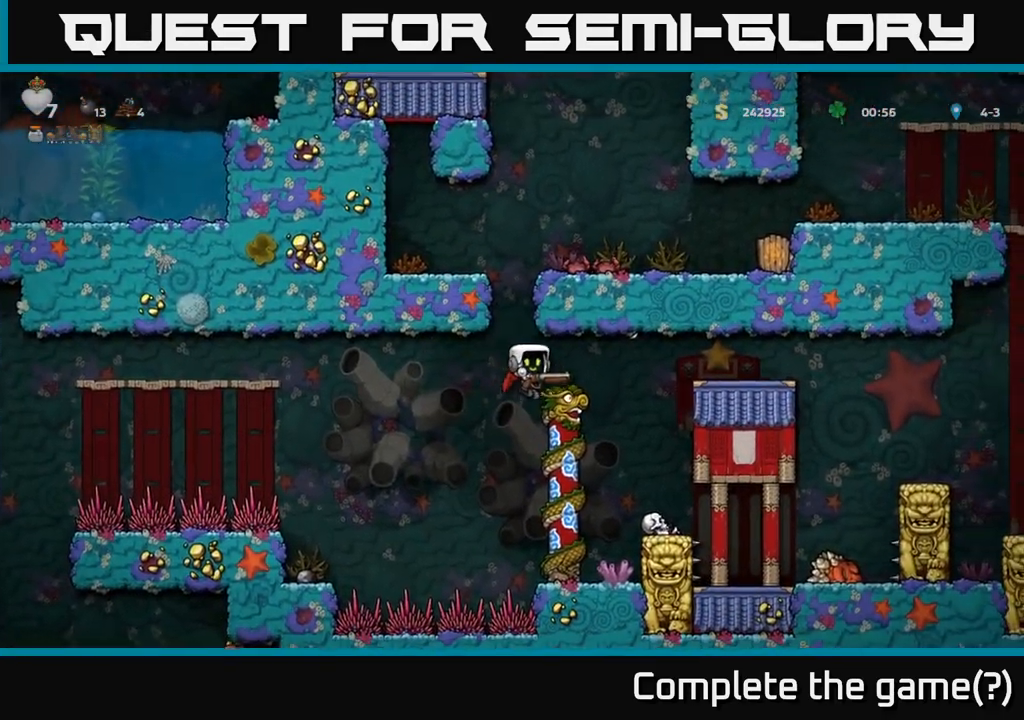
{"buttons": [], "left_stick": "down", "events": [[50, "left_stick", "up"], [133, "left_stick", "up-left"], [417, "left_stick", "center"], [500, "left_stick", "down"]]}
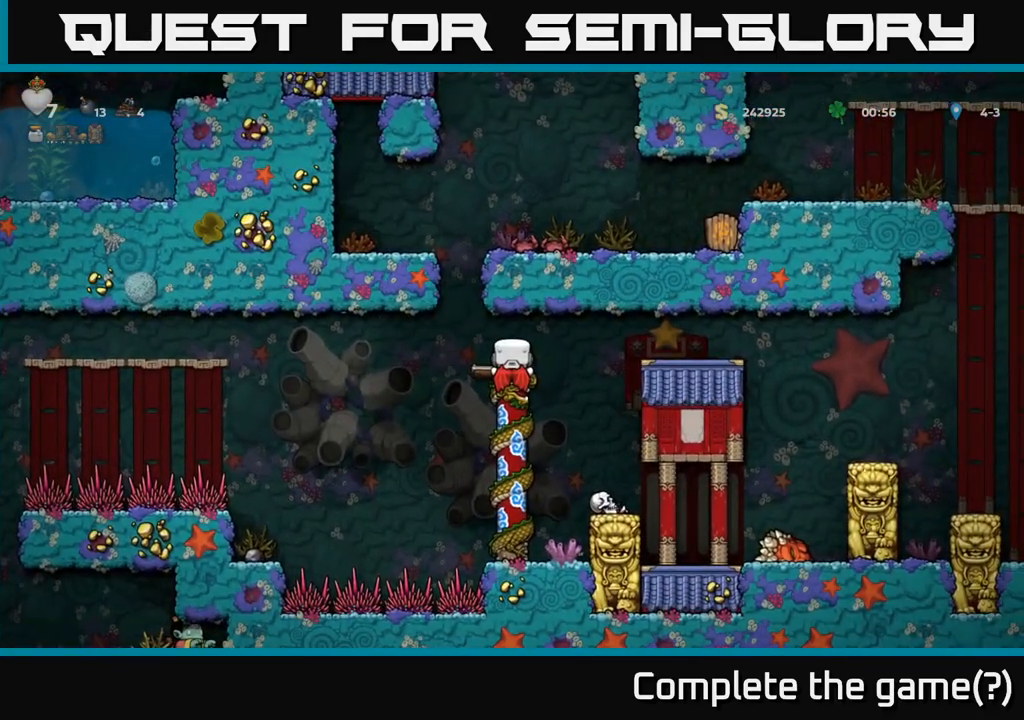
{"buttons": ["A"], "left_stick": "left", "events": [[233, "left_stick", "center"], [333, "left_stick", "left"], [367, "A", "down"]]}
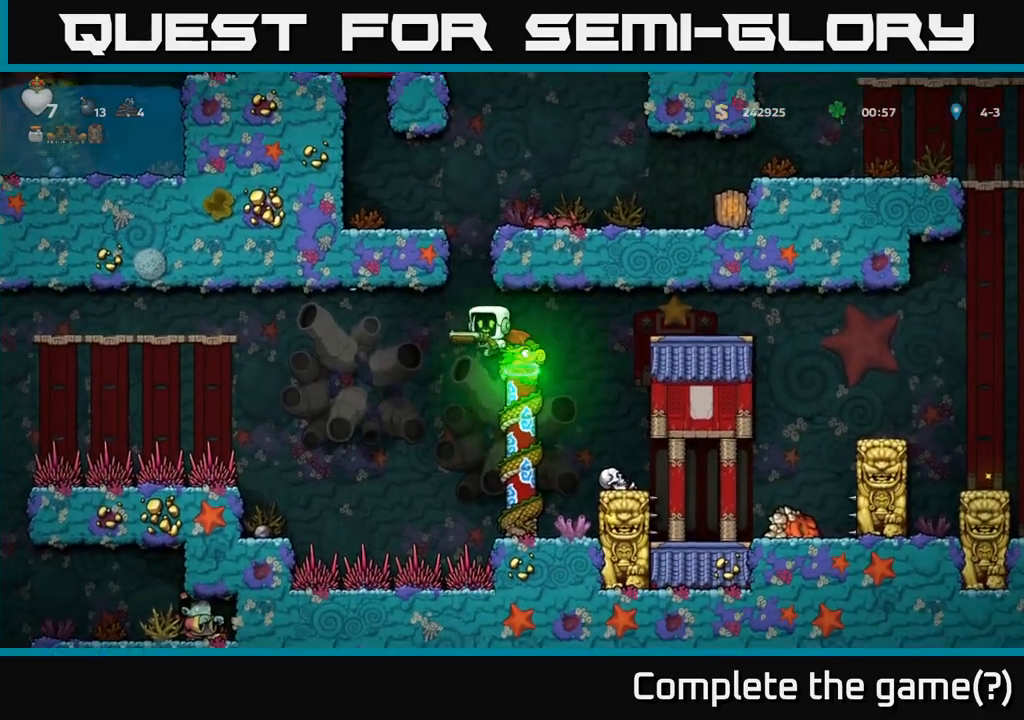
{"buttons": ["A"], "left_stick": "left", "events": [[17, "A", "up"], [317, "A", "down"]]}
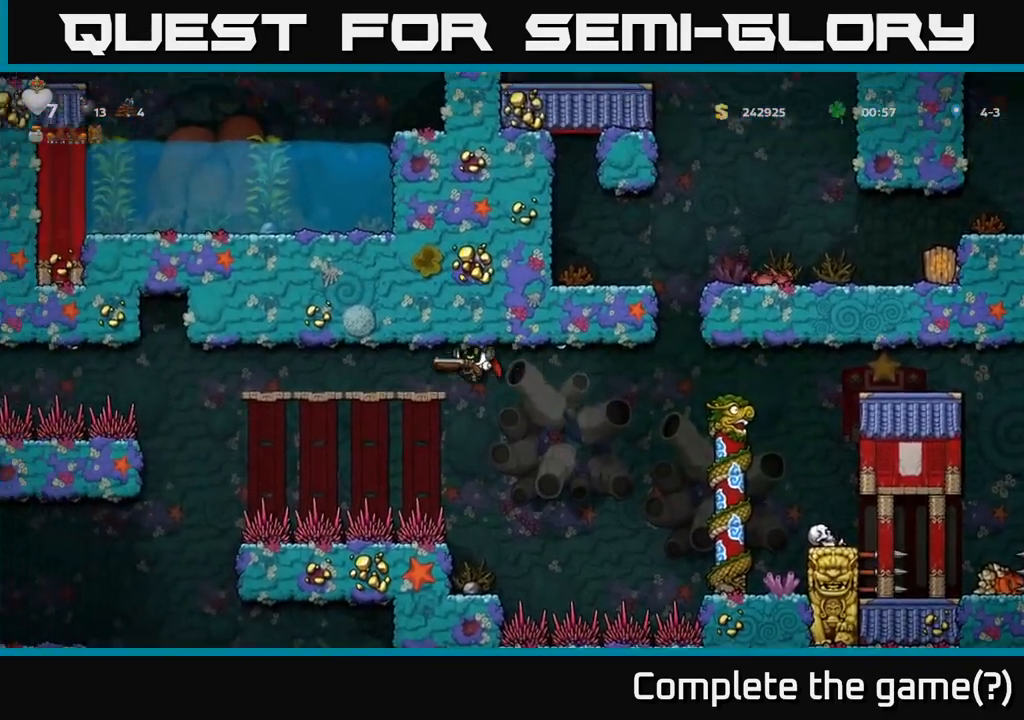
{"buttons": [], "left_stick": "left", "events": [[233, "A", "up"], [300, "left_stick", "center"], [467, "left_stick", "left"]]}
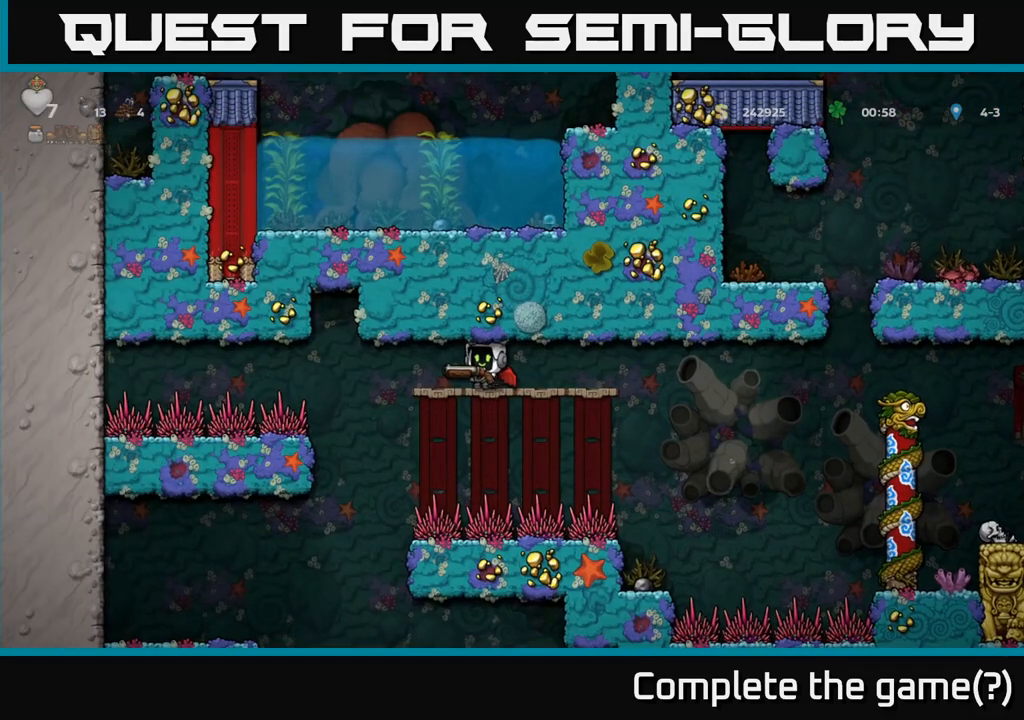
{"buttons": [], "left_stick": "left", "events": [[217, "left_stick", "center"], [500, "left_stick", "left"]]}
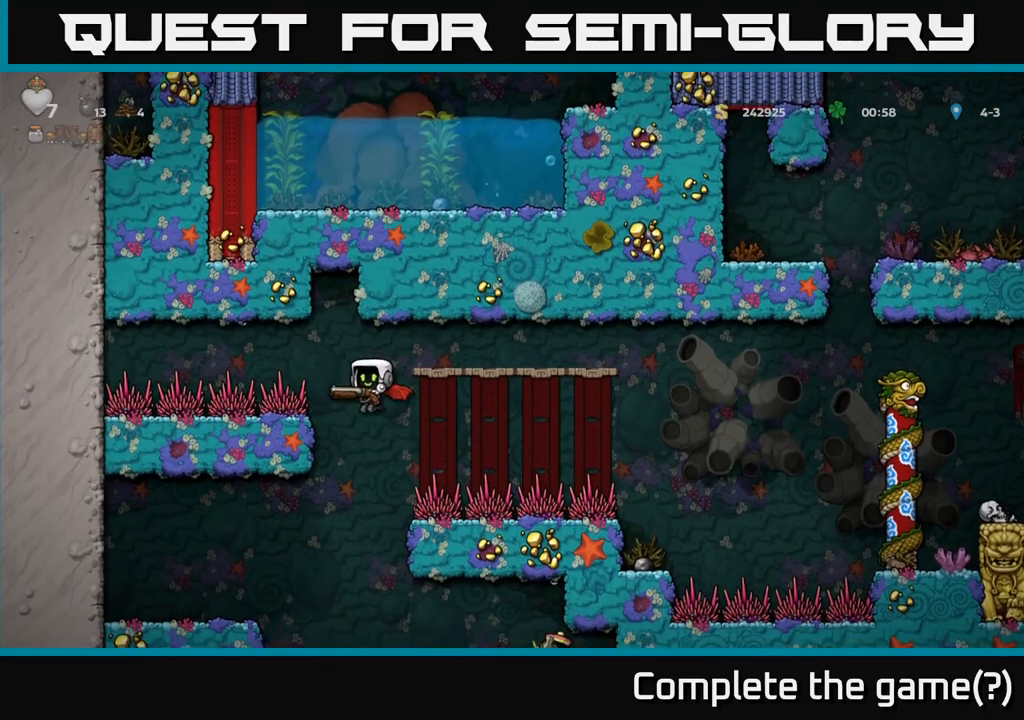
{"buttons": [], "left_stick": "left", "events": [[83, "left_stick", "center"], [183, "left_stick", "left"], [217, "A", "down"], [367, "A", "up"]]}
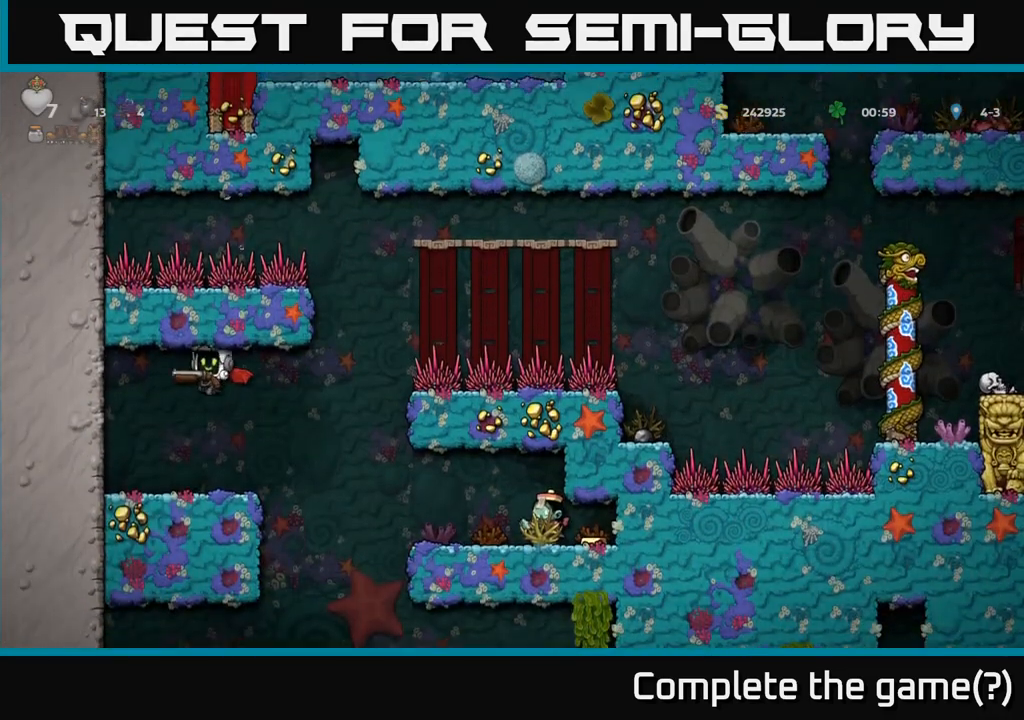
{"buttons": [], "left_stick": "center", "events": [[200, "left_stick", "right"], [300, "X", "down"], [367, "left_stick", "center"], [383, "X", "up"]]}
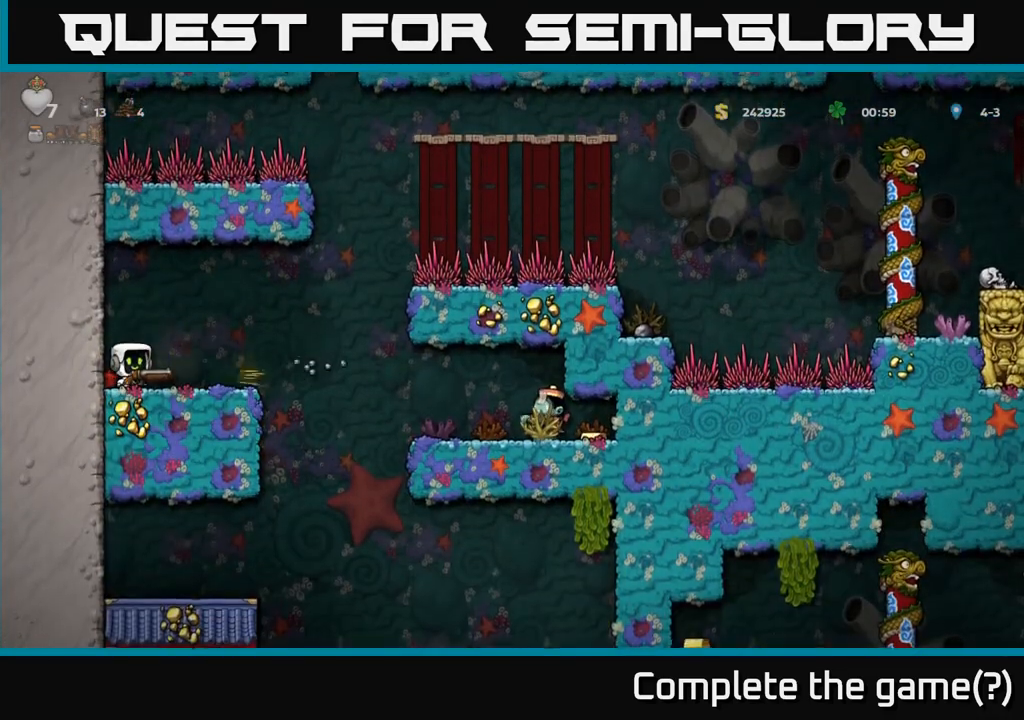
{"buttons": [], "left_stick": "center", "events": []}
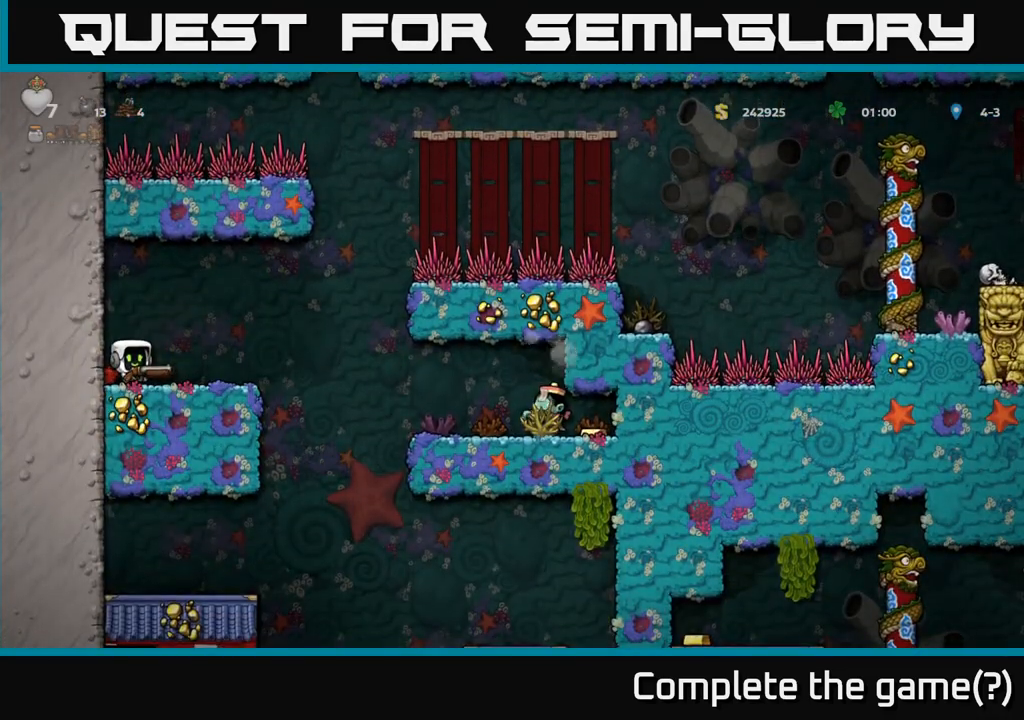
{"buttons": [], "left_stick": "center", "events": [[133, "X", "down"], [200, "X", "up"], [300, "X", "down"], [300, "left_stick", "right"], [367, "X", "up"], [467, "left_stick", "center"]]}
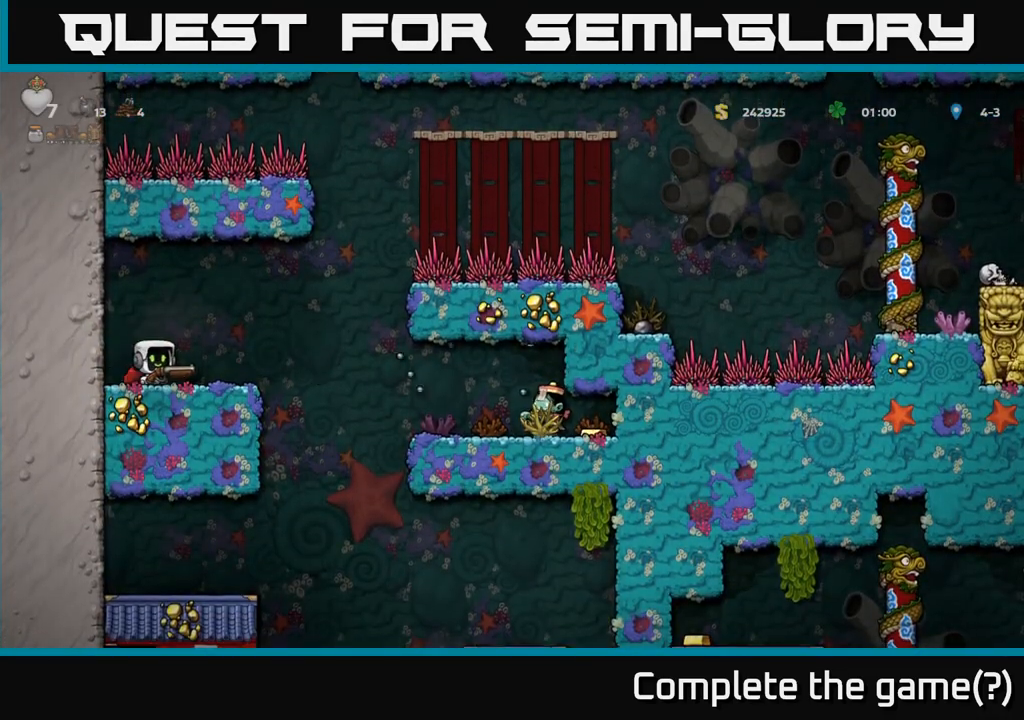
{"buttons": [], "left_stick": "right", "events": [[350, "left_stick", "right"]]}
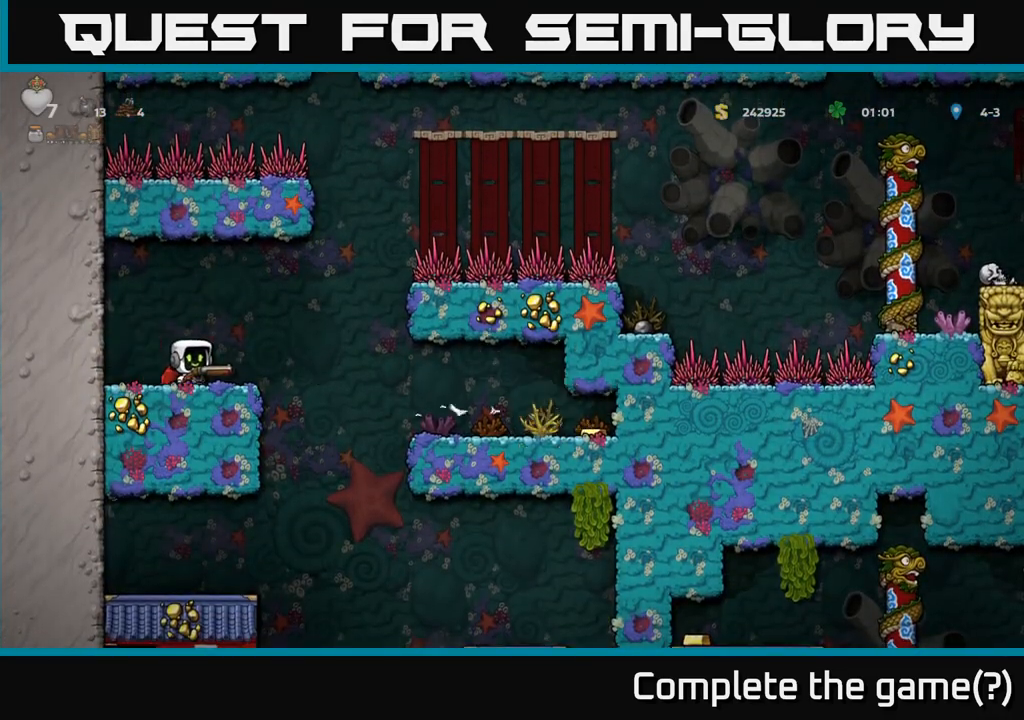
{"buttons": [], "left_stick": "right", "events": []}
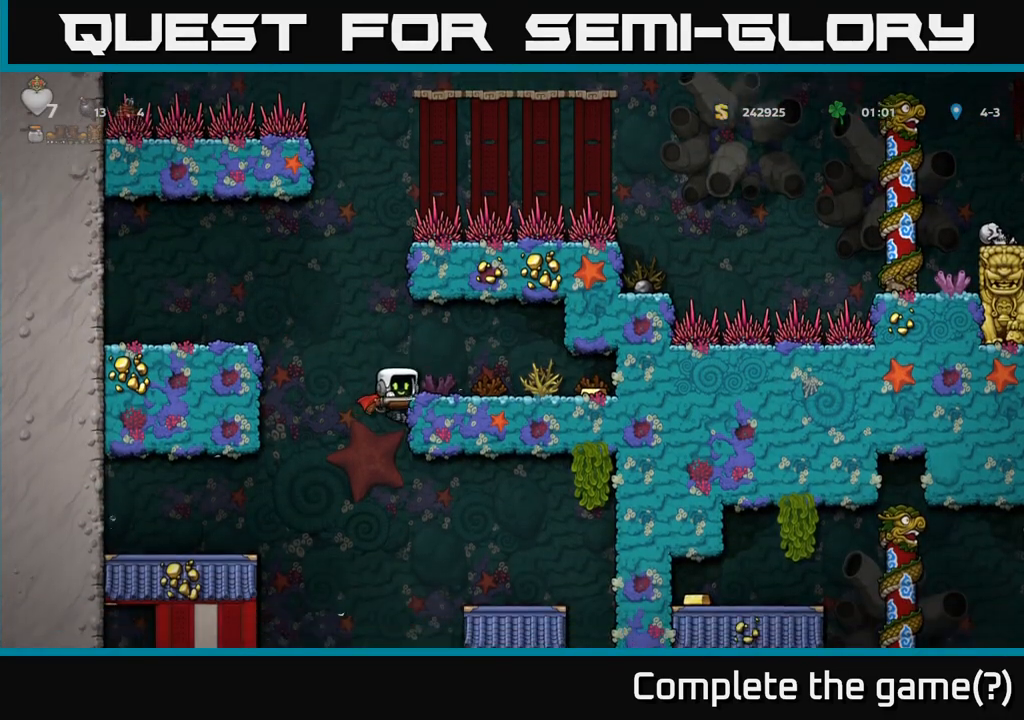
{"buttons": [], "left_stick": "right", "events": [[200, "A", "down"], [317, "A", "up"]]}
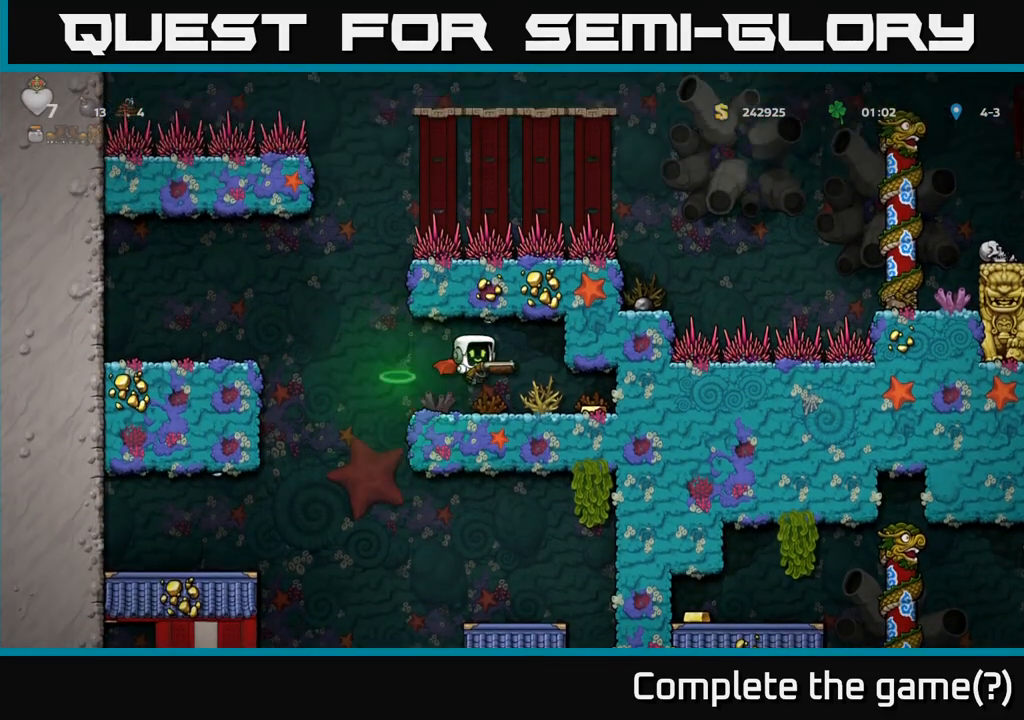
{"buttons": [], "left_stick": "down", "events": [[233, "left_stick", "down"]]}
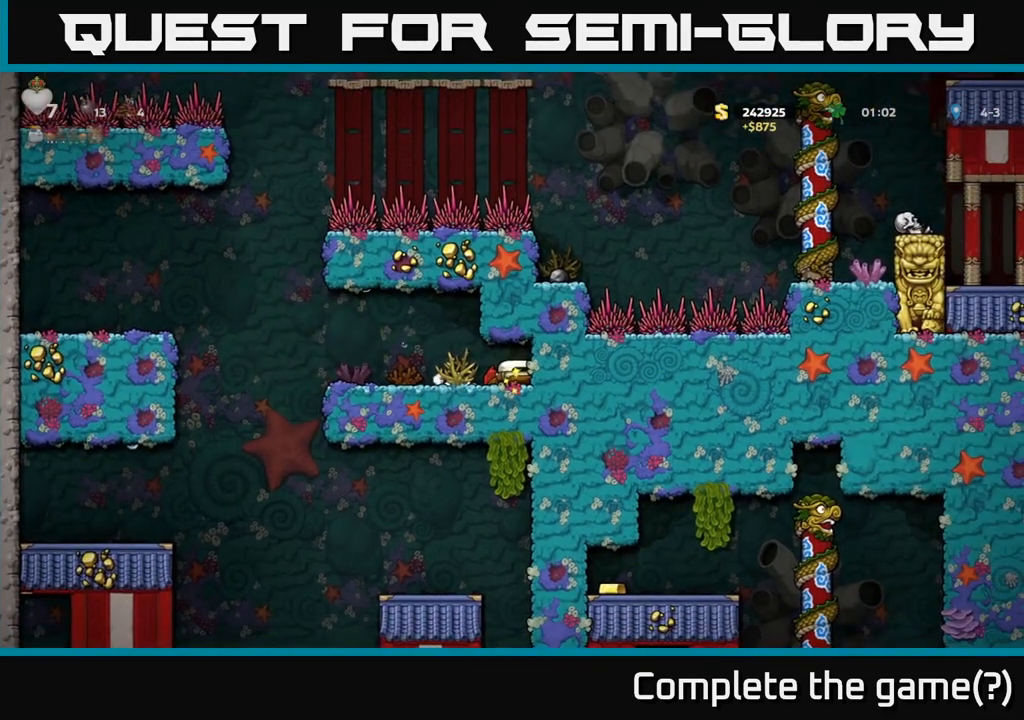
{"buttons": [], "left_stick": "down", "events": []}
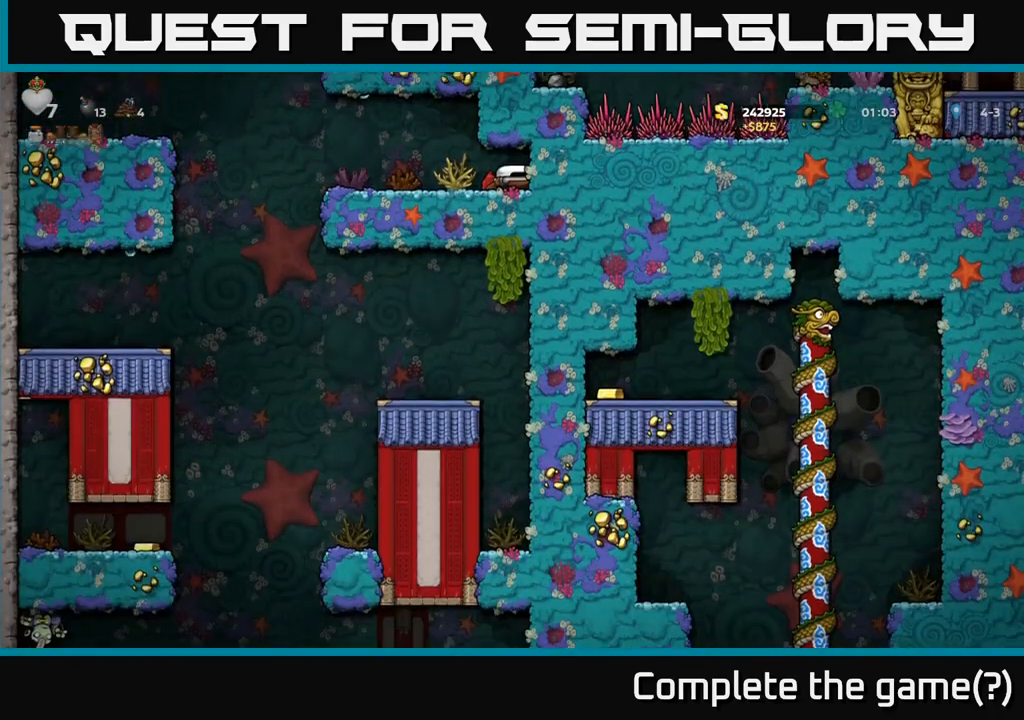
{"buttons": [], "left_stick": "down", "events": []}
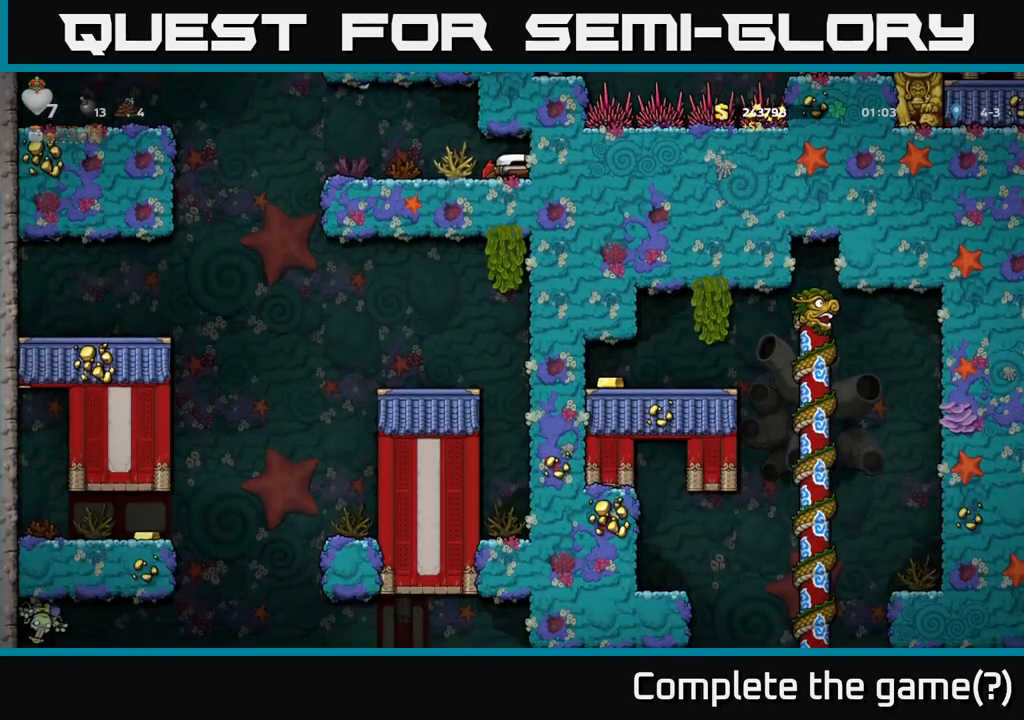
{"buttons": [], "left_stick": "center", "events": [[483, "left_stick", "center"]]}
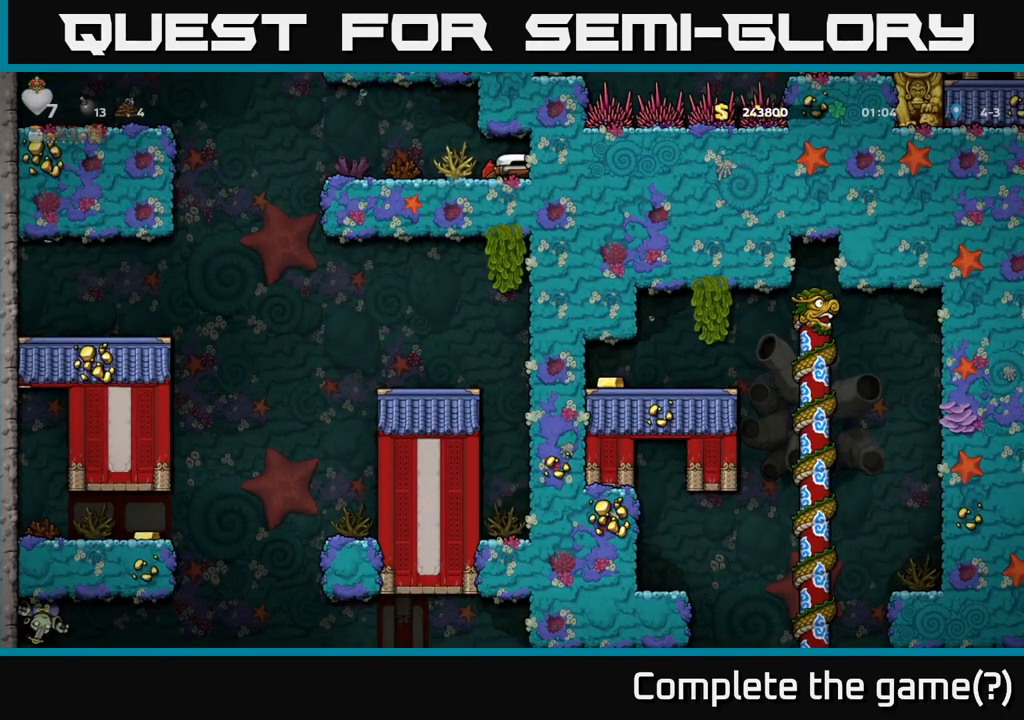
{"buttons": [], "left_stick": "left", "events": [[17, "left_stick", "down"], [33, "left_stick", "left"]]}
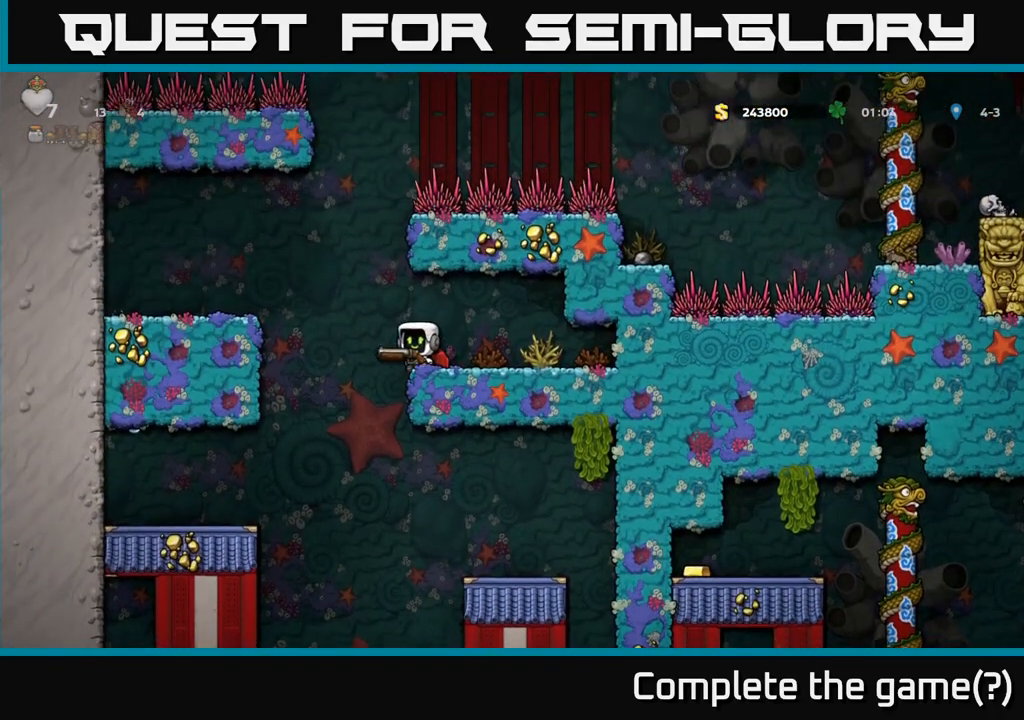
{"buttons": [], "left_stick": "center", "events": [[100, "left_stick", "center"]]}
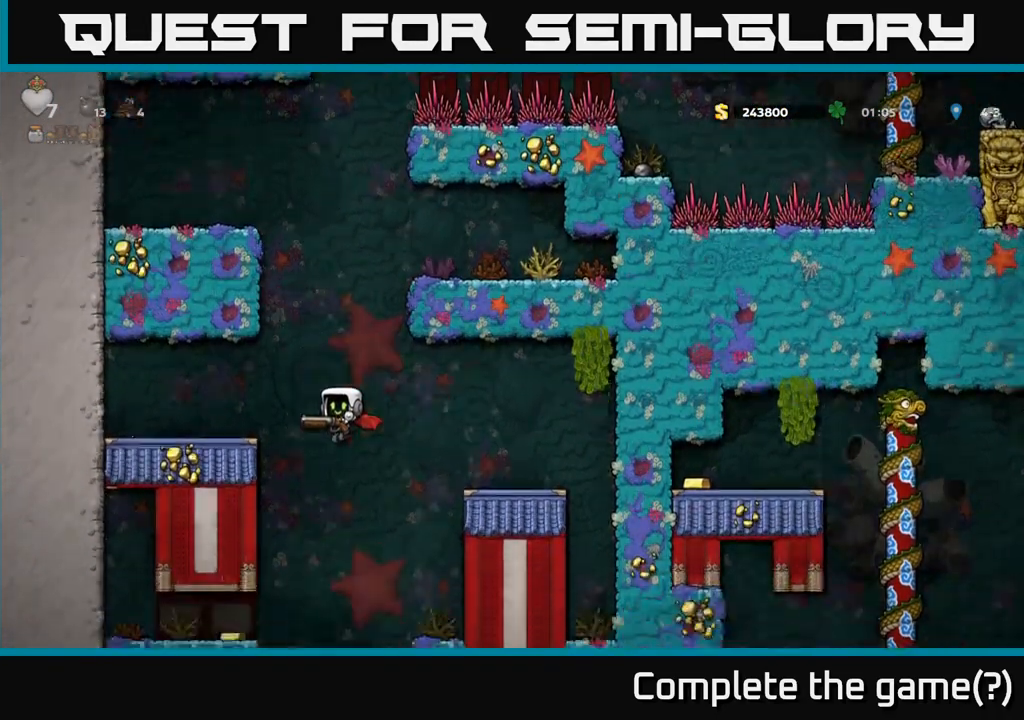
{"buttons": ["A"], "left_stick": "left", "events": [[100, "left_stick", "left"], [167, "A", "down"]]}
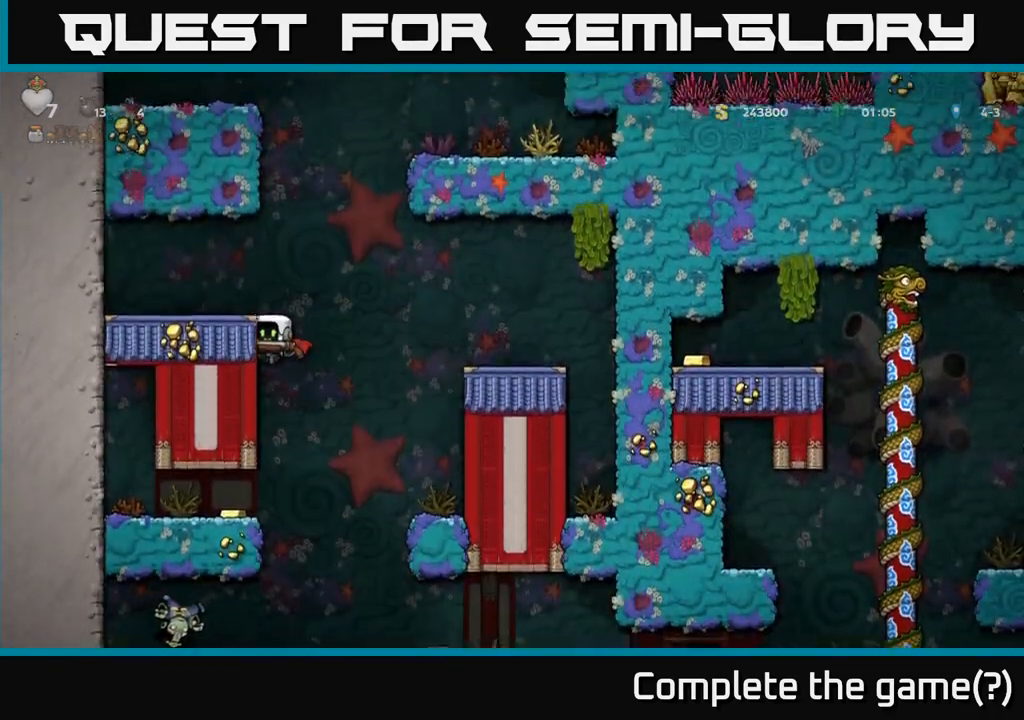
{"buttons": ["A"], "left_stick": "down", "events": [[100, "A", "up"], [417, "left_stick", "down"], [467, "A", "down"]]}
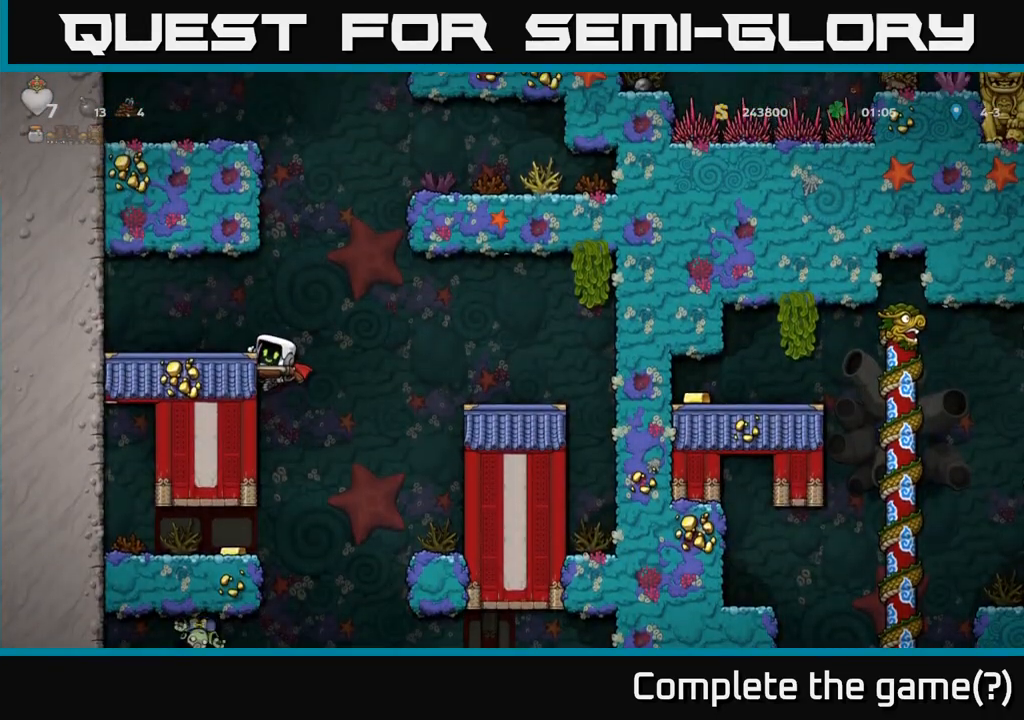
{"buttons": [], "left_stick": "left", "events": [[50, "A", "up"], [183, "left_stick", "left"]]}
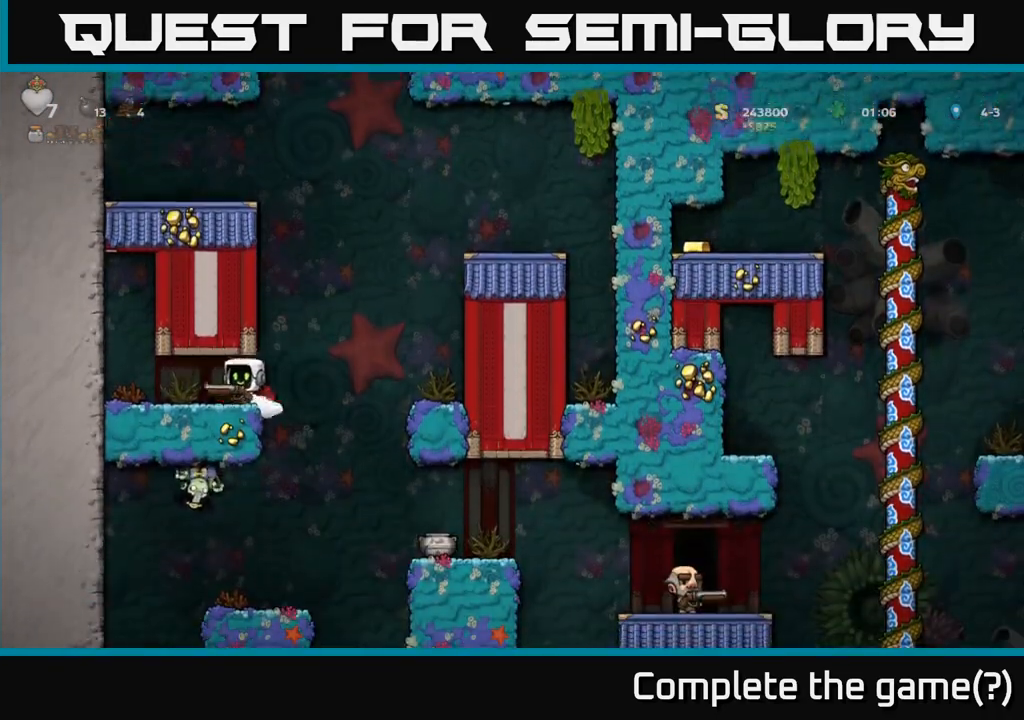
{"buttons": [], "left_stick": "center", "events": [[183, "left_stick", "center"]]}
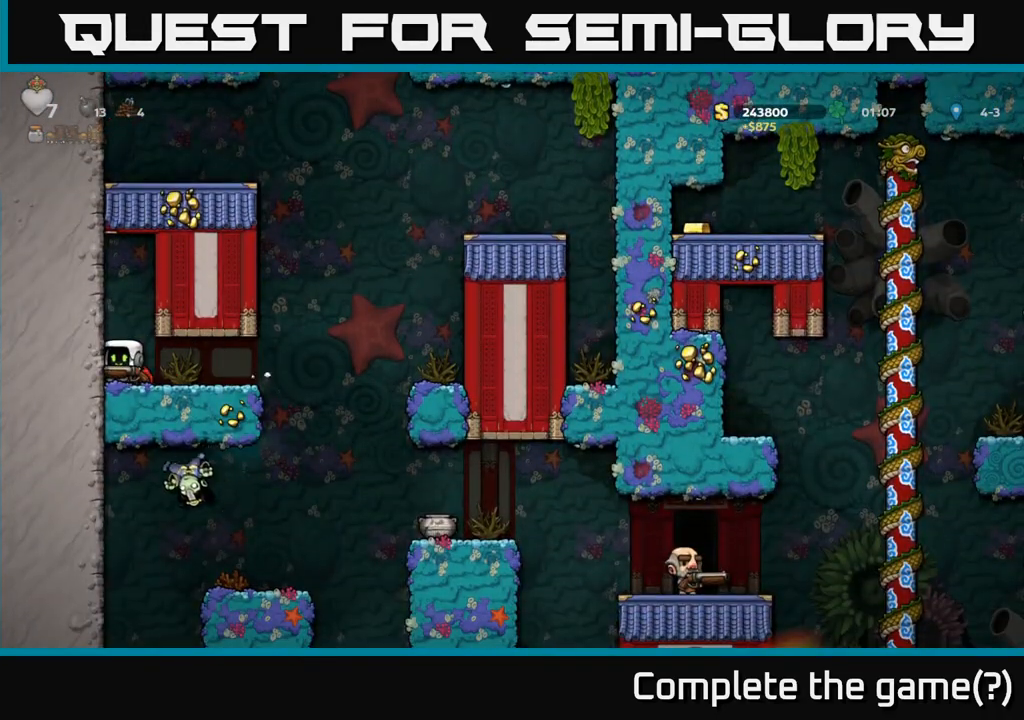
{"buttons": [], "left_stick": "center", "events": [[217, "left_stick", "right"], [367, "left_stick", "center"]]}
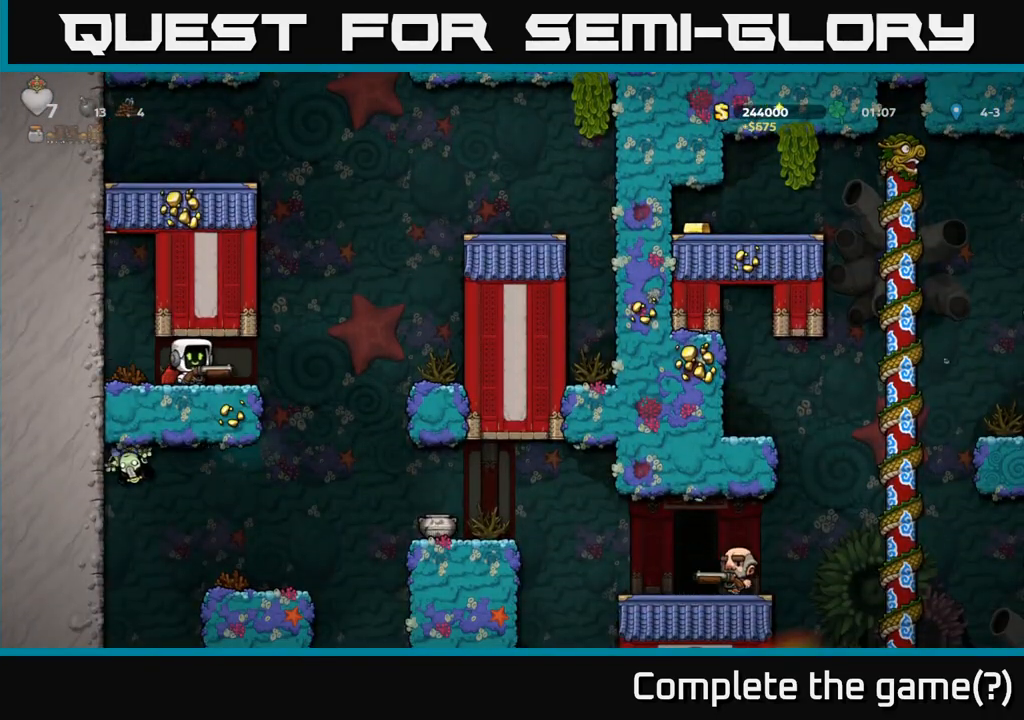
{"buttons": [], "left_stick": "right", "events": [[83, "left_stick", "right"], [300, "A", "down"], [483, "A", "up"]]}
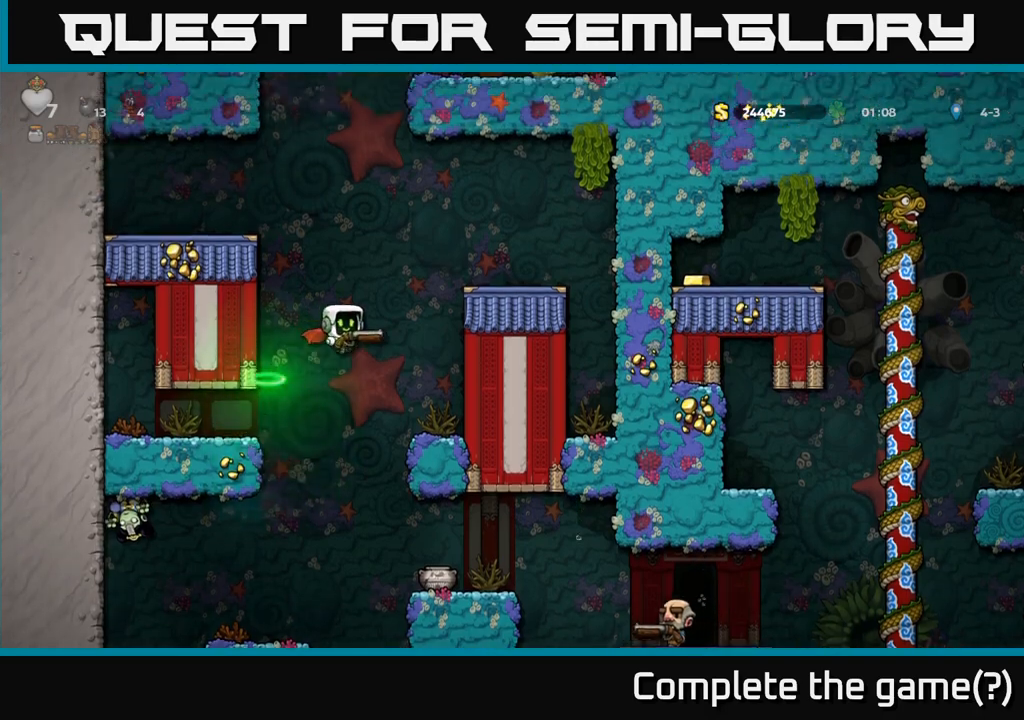
{"buttons": [], "left_stick": "center", "events": [[350, "left_stick", "center"]]}
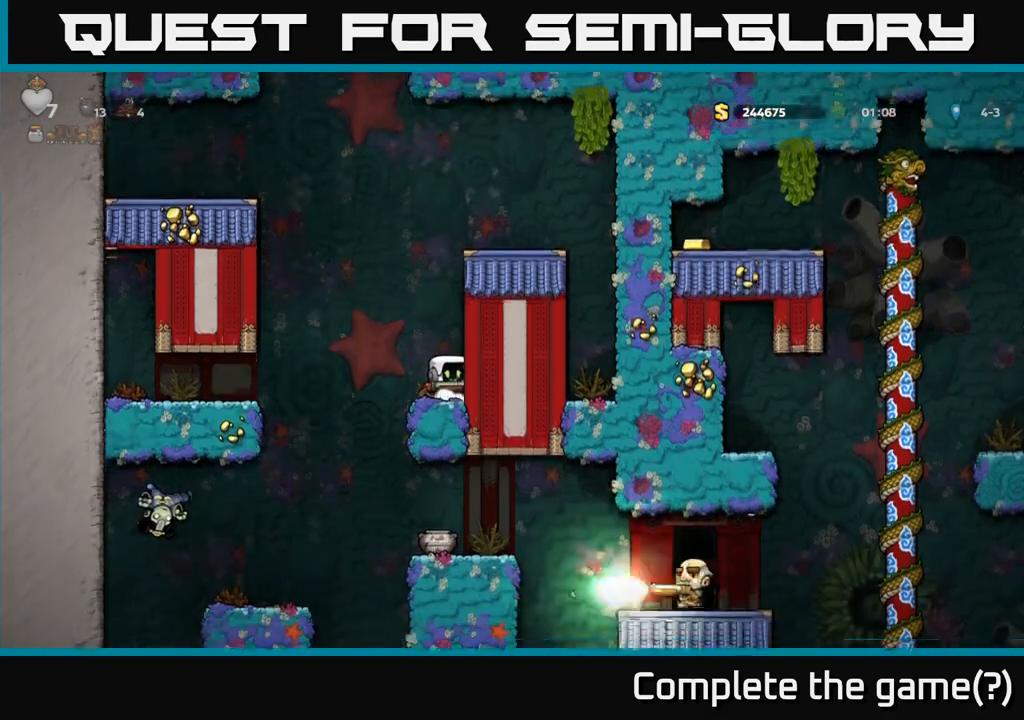
{"buttons": [], "left_stick": "center", "events": [[83, "left_stick", "down"], [250, "left_stick", "center"]]}
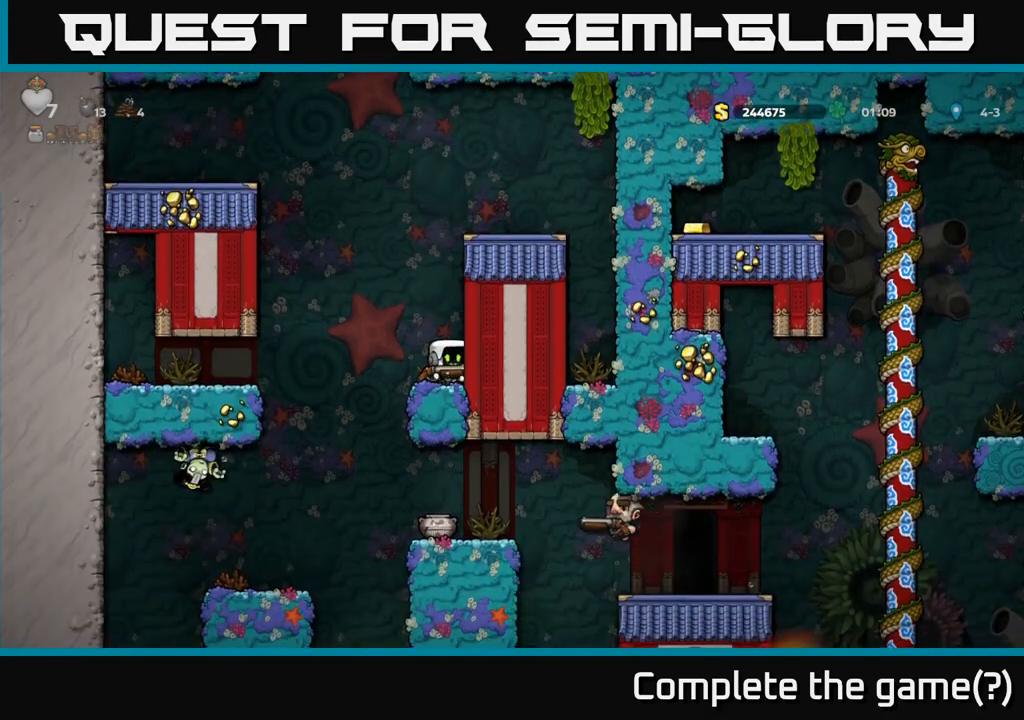
{"buttons": [], "left_stick": "center", "events": [[283, "A", "down"], [400, "A", "up"]]}